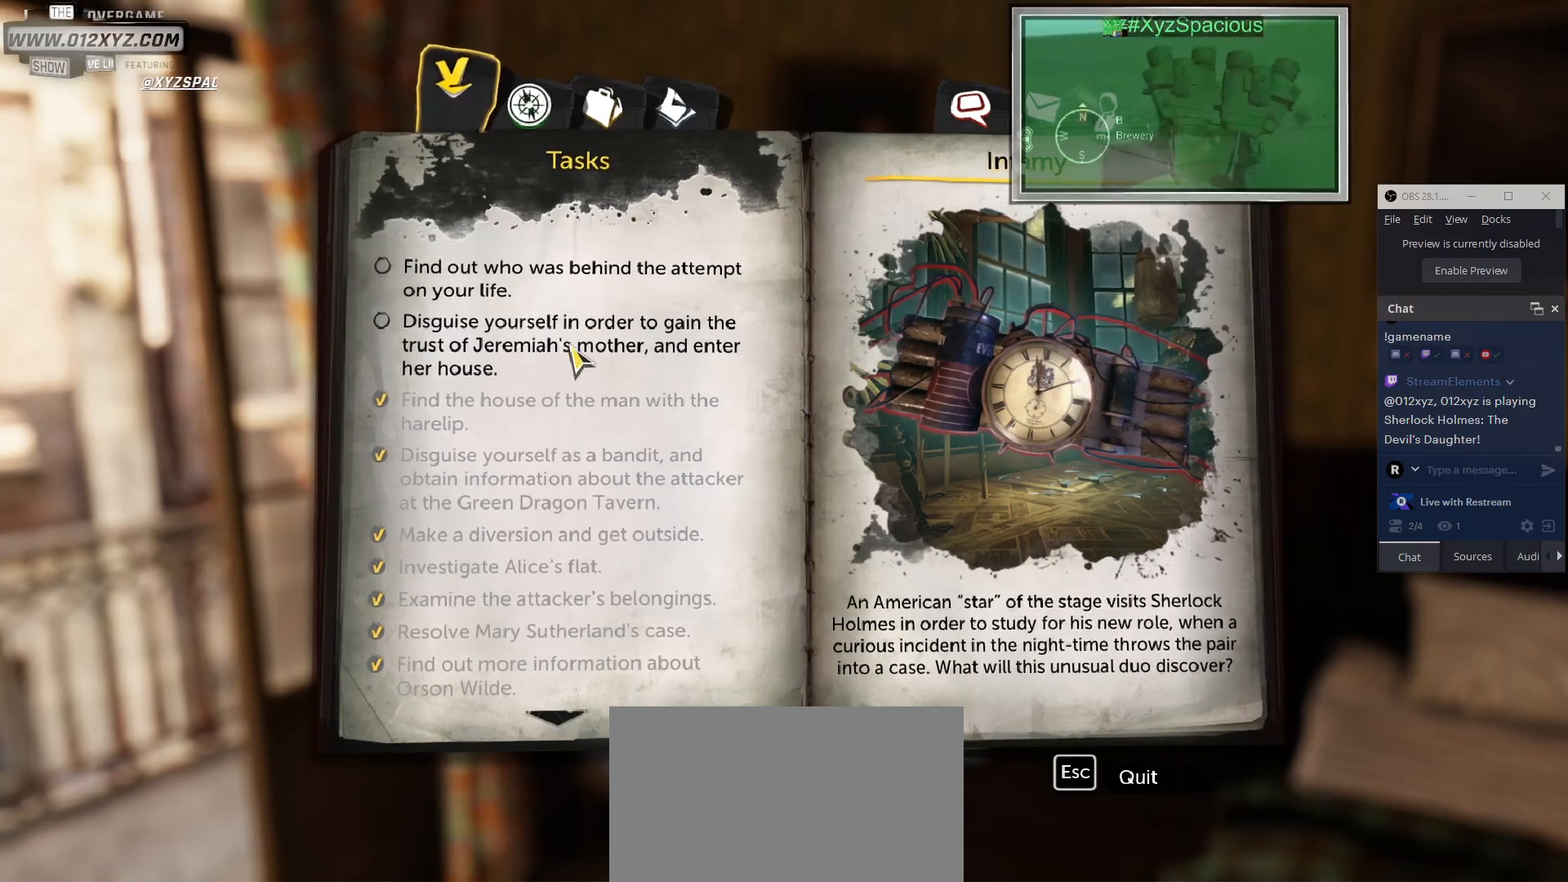
Gameplay with keyboard and mouse; each line is a JSON object with the keys and mouse buttons held at the frame after it. "events" lists presses ("down") and releases ("up") of "1", "2", "3", "4", "5", "a", "alt", "b", "c", "ctrl", "d", "e", "f", "g", "q", "r", "s", "shift", "space", "t", "tab", "v", "w", "x", "z", "mouse_left", "mouse_wheel", "mouse_right", "mouse_mb4" and "mouse_mb5" between this image and that frame as [ms after this image, input, new state], when the widget could be followed in between. "mouse_left", "mouse_wheel", "mouse_right", "mouse_mb4", "mouse_mb5" = the "left", "wheel", "right", "mb4", "mb5" buttons of the "mouse" list. No other keys are recorded. "wheel" means that the mouse wheel is clicked or scrolled. Not read: mouse_move.
{"keys": [], "mouse": [], "events": [[100, "tab", "down"], [233, "tab", "up"]]}
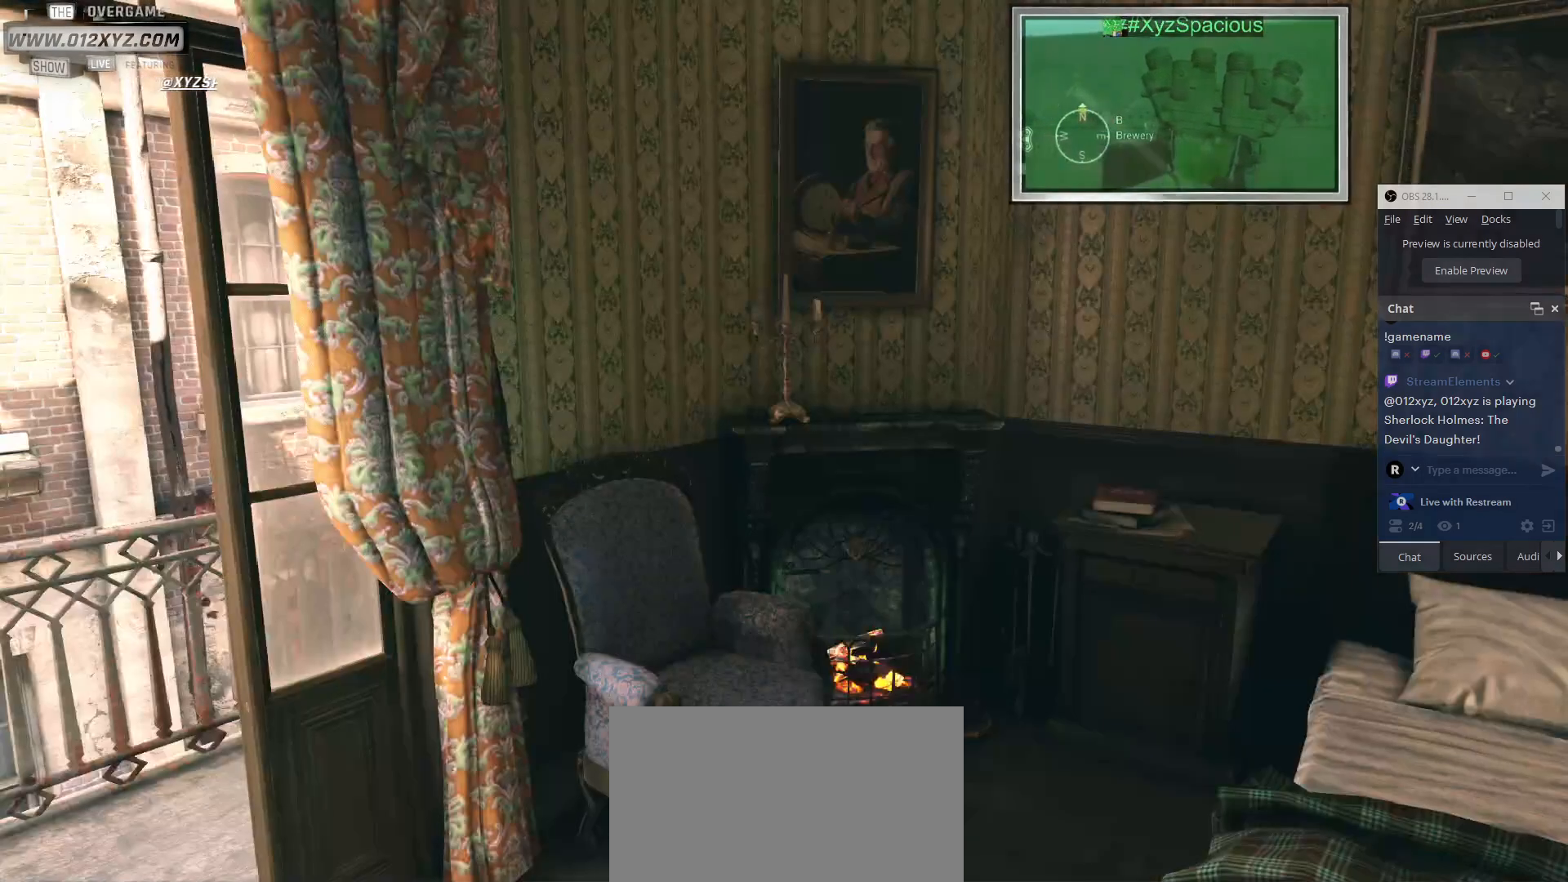
{"keys": [], "mouse": [], "events": []}
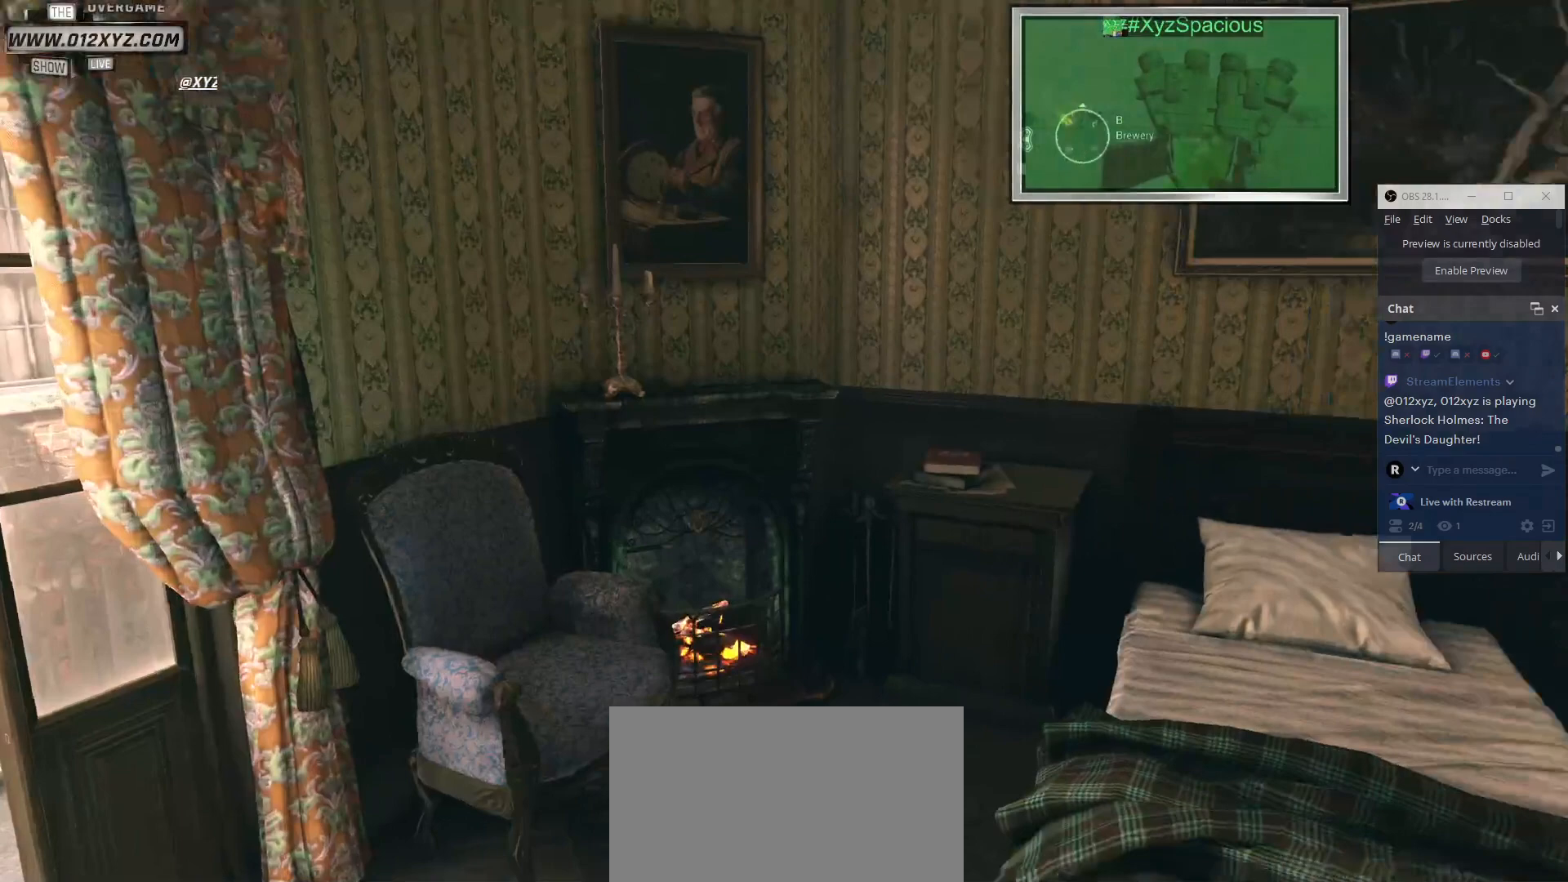
{"keys": [], "mouse": [], "events": []}
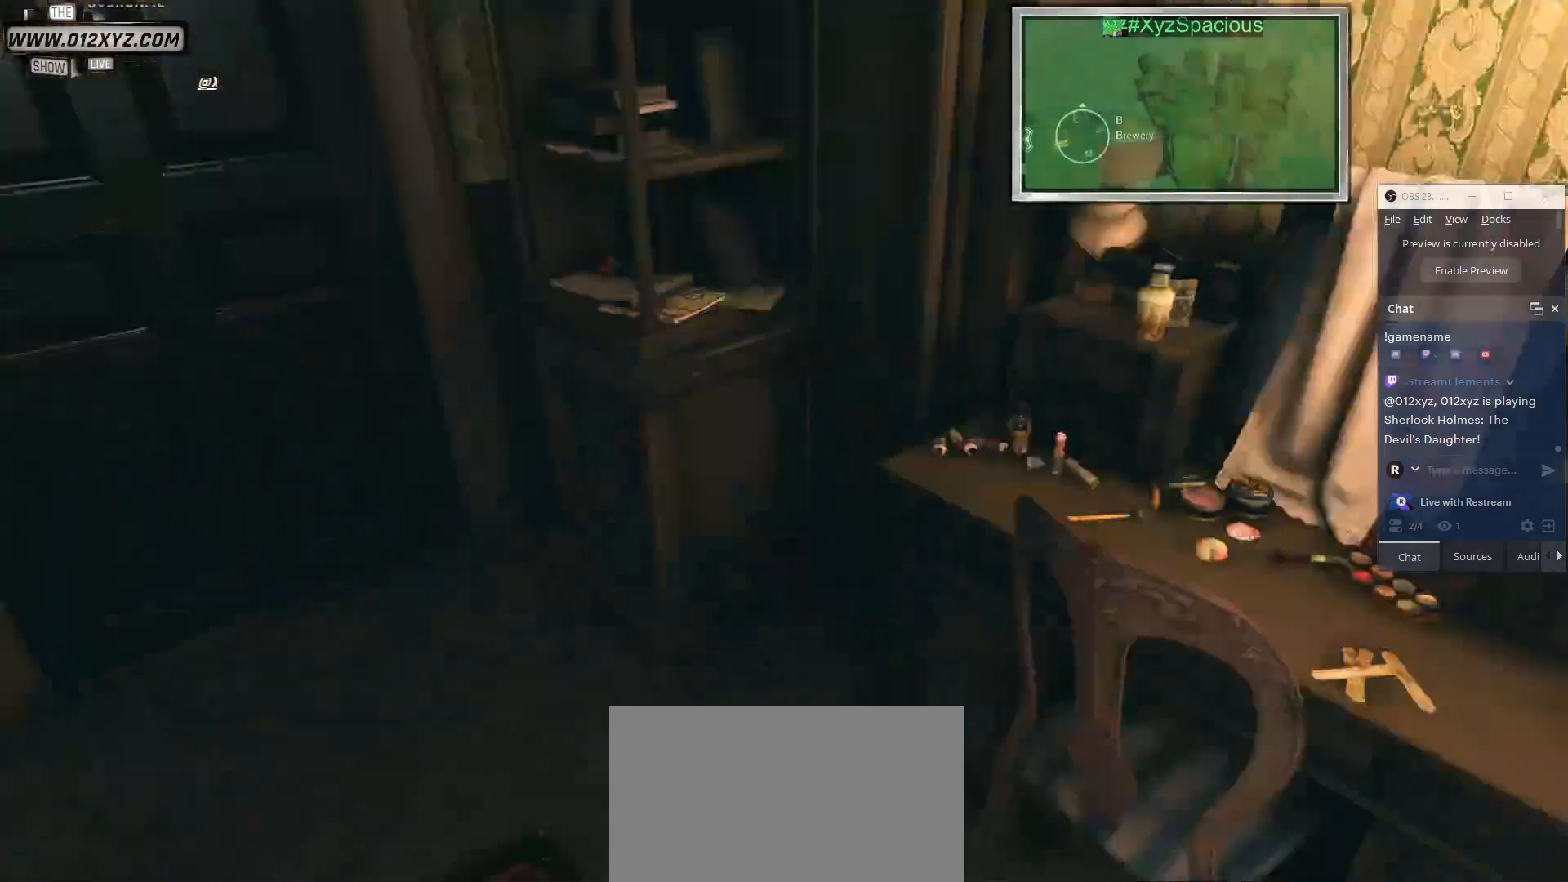
{"keys": [], "mouse": [], "events": []}
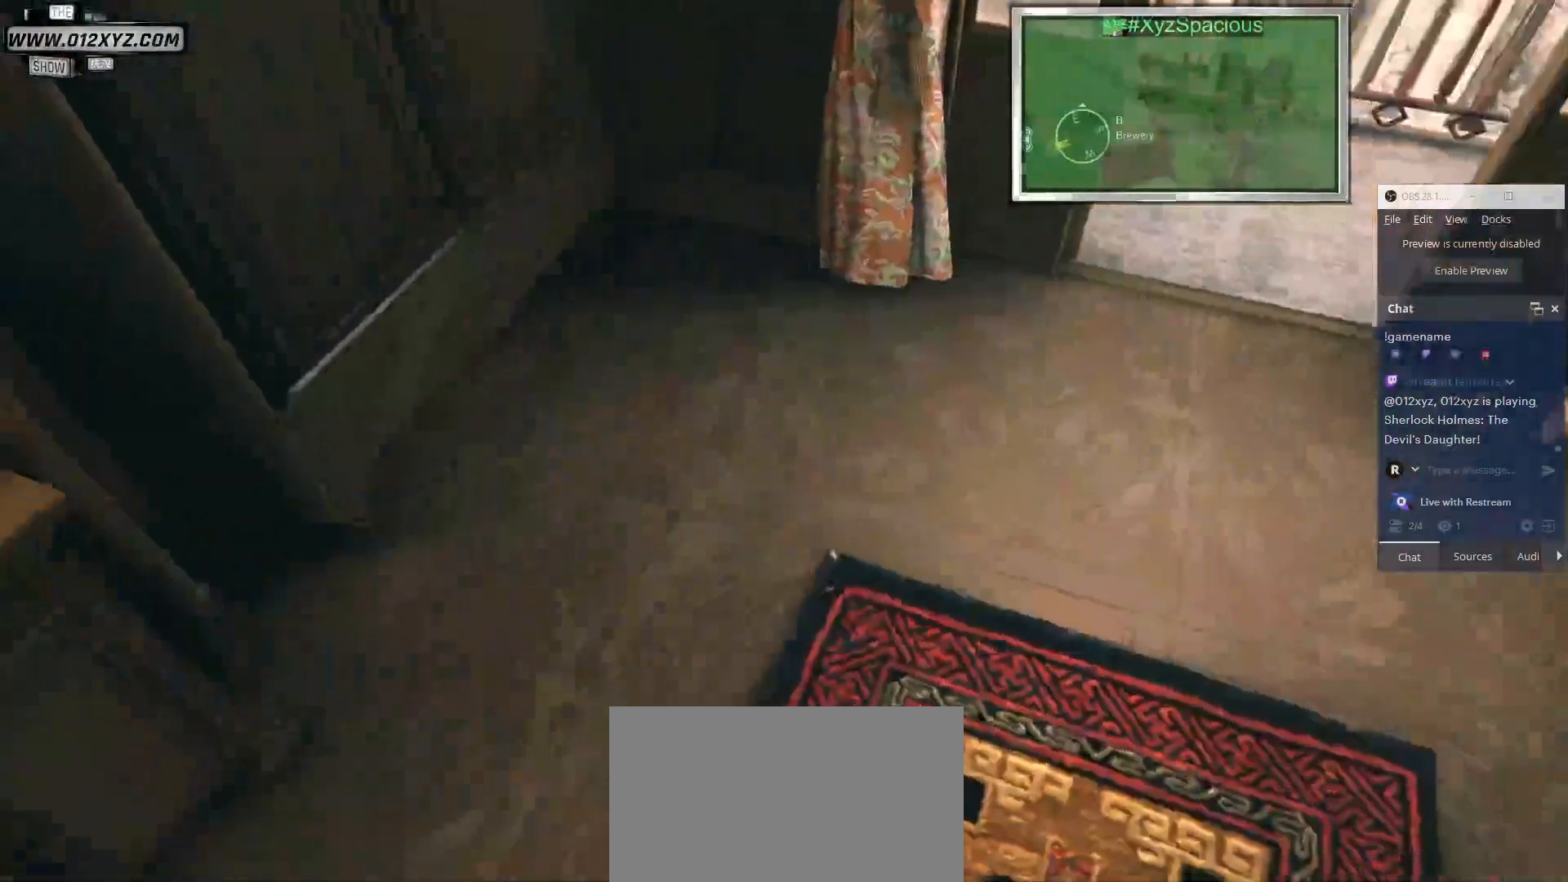
{"keys": [], "mouse": [], "events": [[200, "mouse_wheel", "down"], [467, "mouse_wheel", "up"]]}
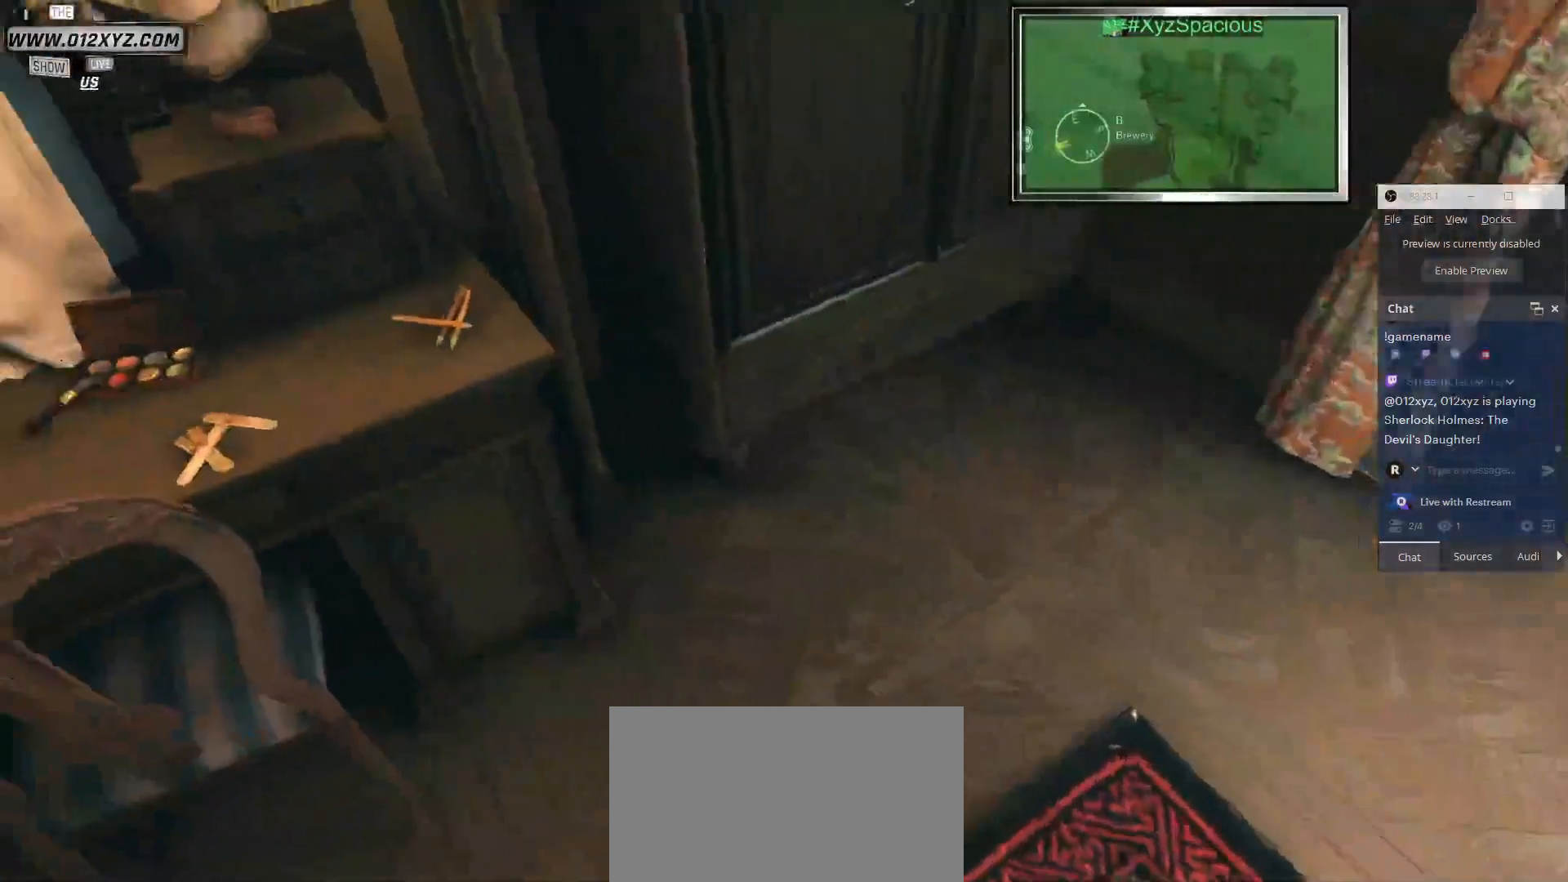
{"keys": [], "mouse": [], "events": []}
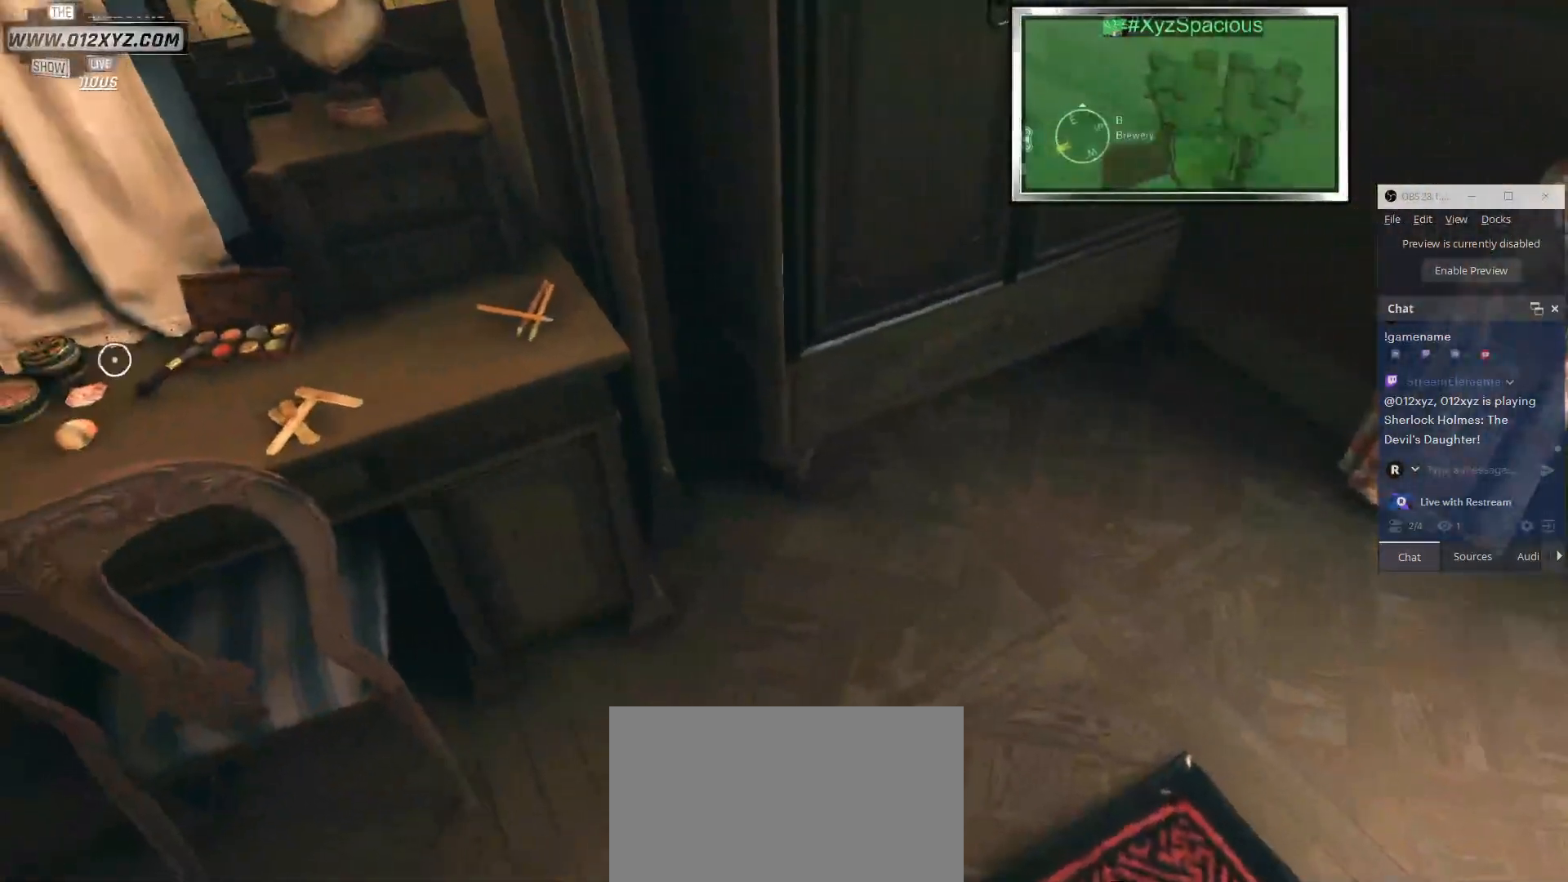
{"keys": [], "mouse": [], "events": []}
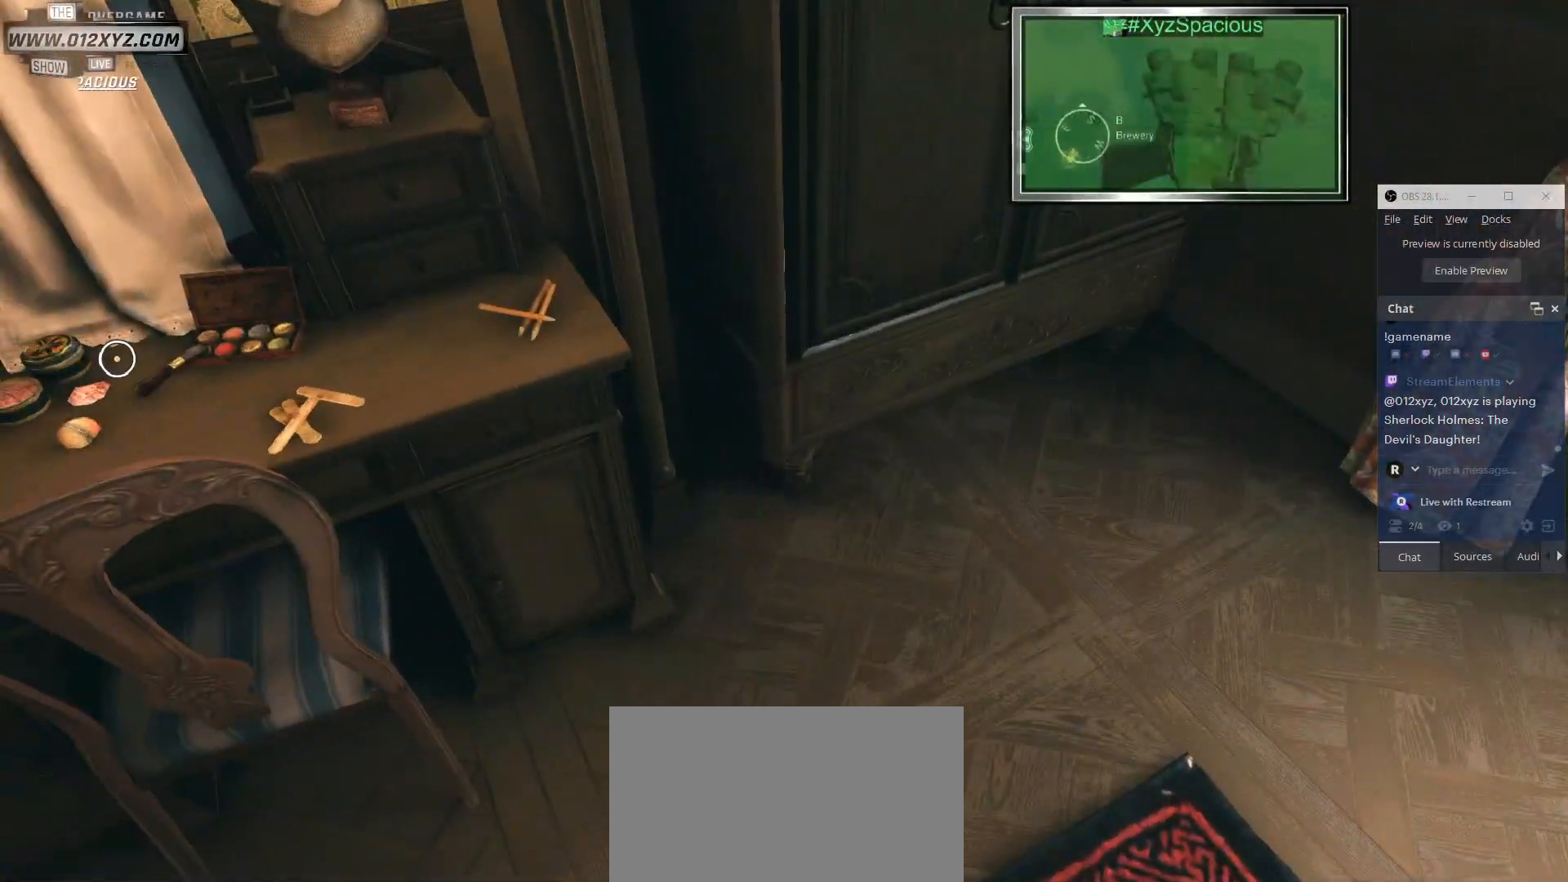
{"keys": [], "mouse": [], "events": []}
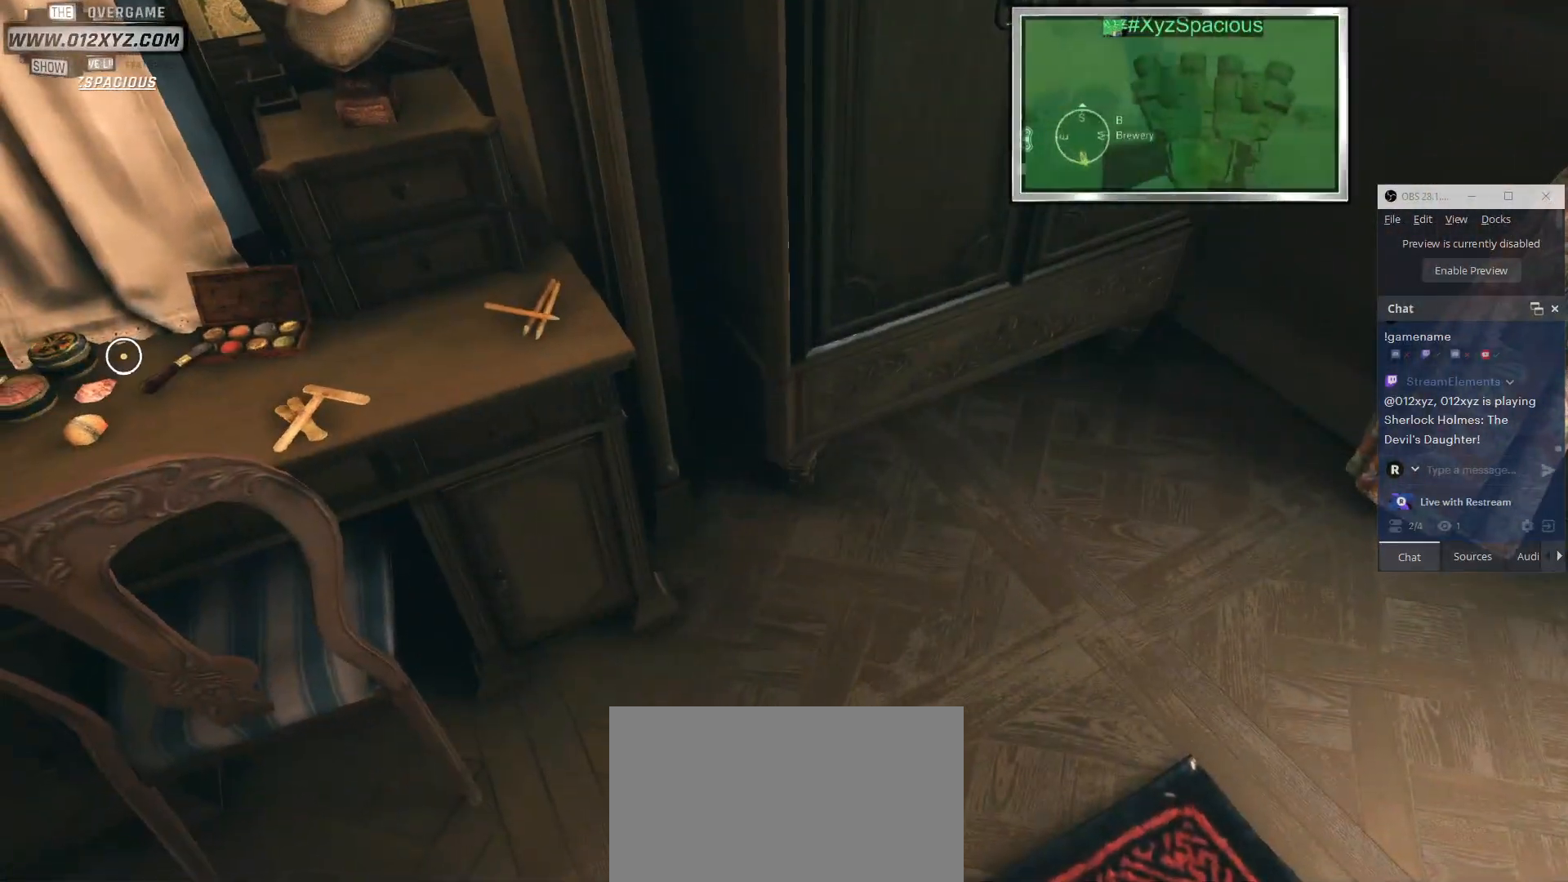
{"keys": [], "mouse": [], "events": []}
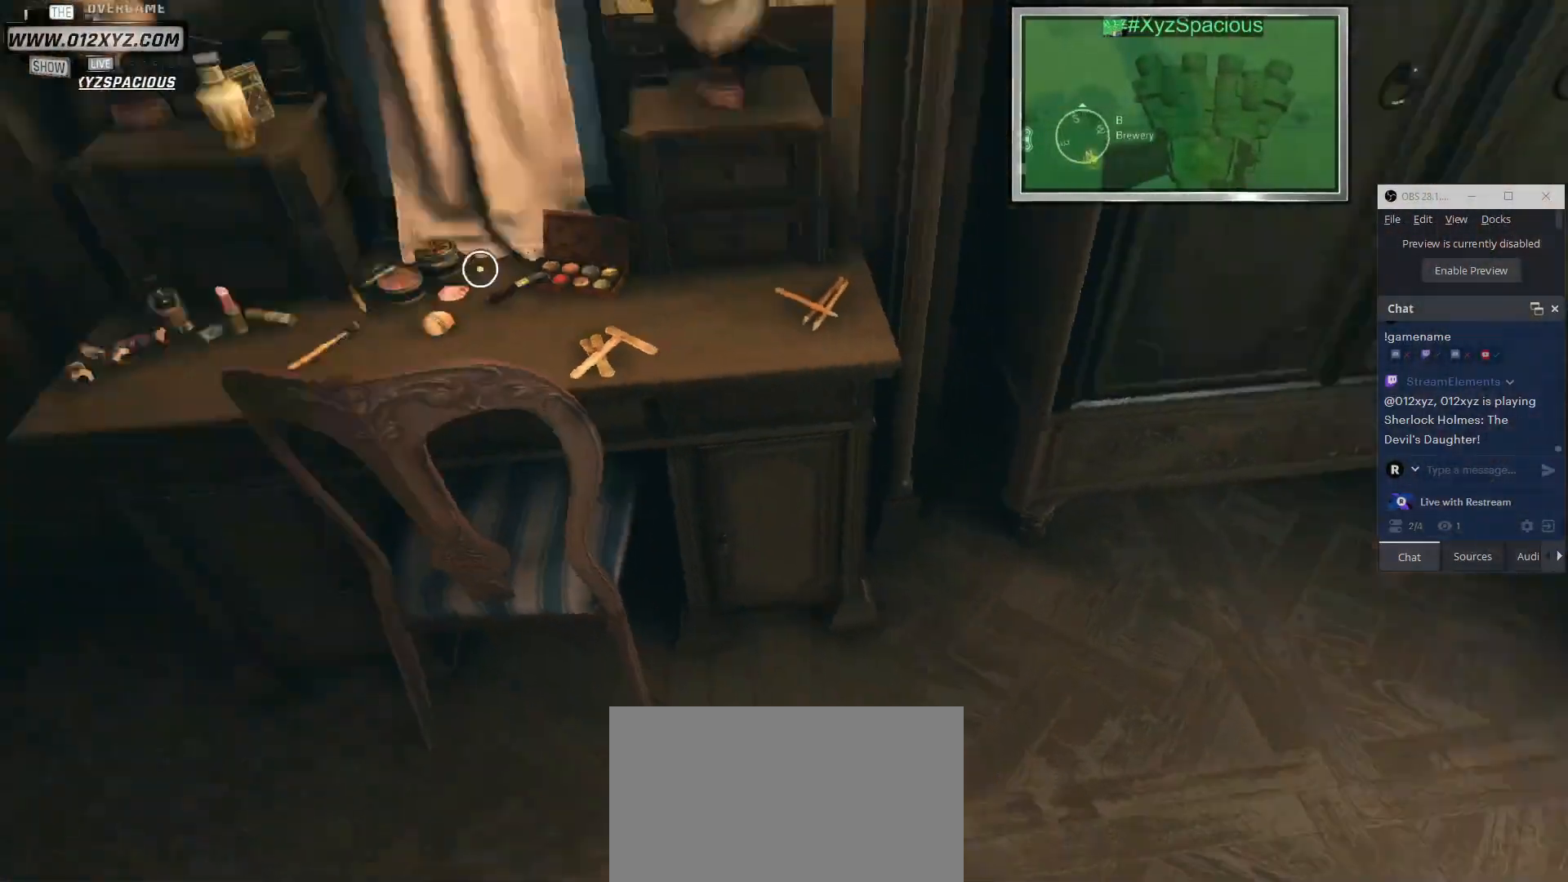
{"keys": [], "mouse": [], "events": []}
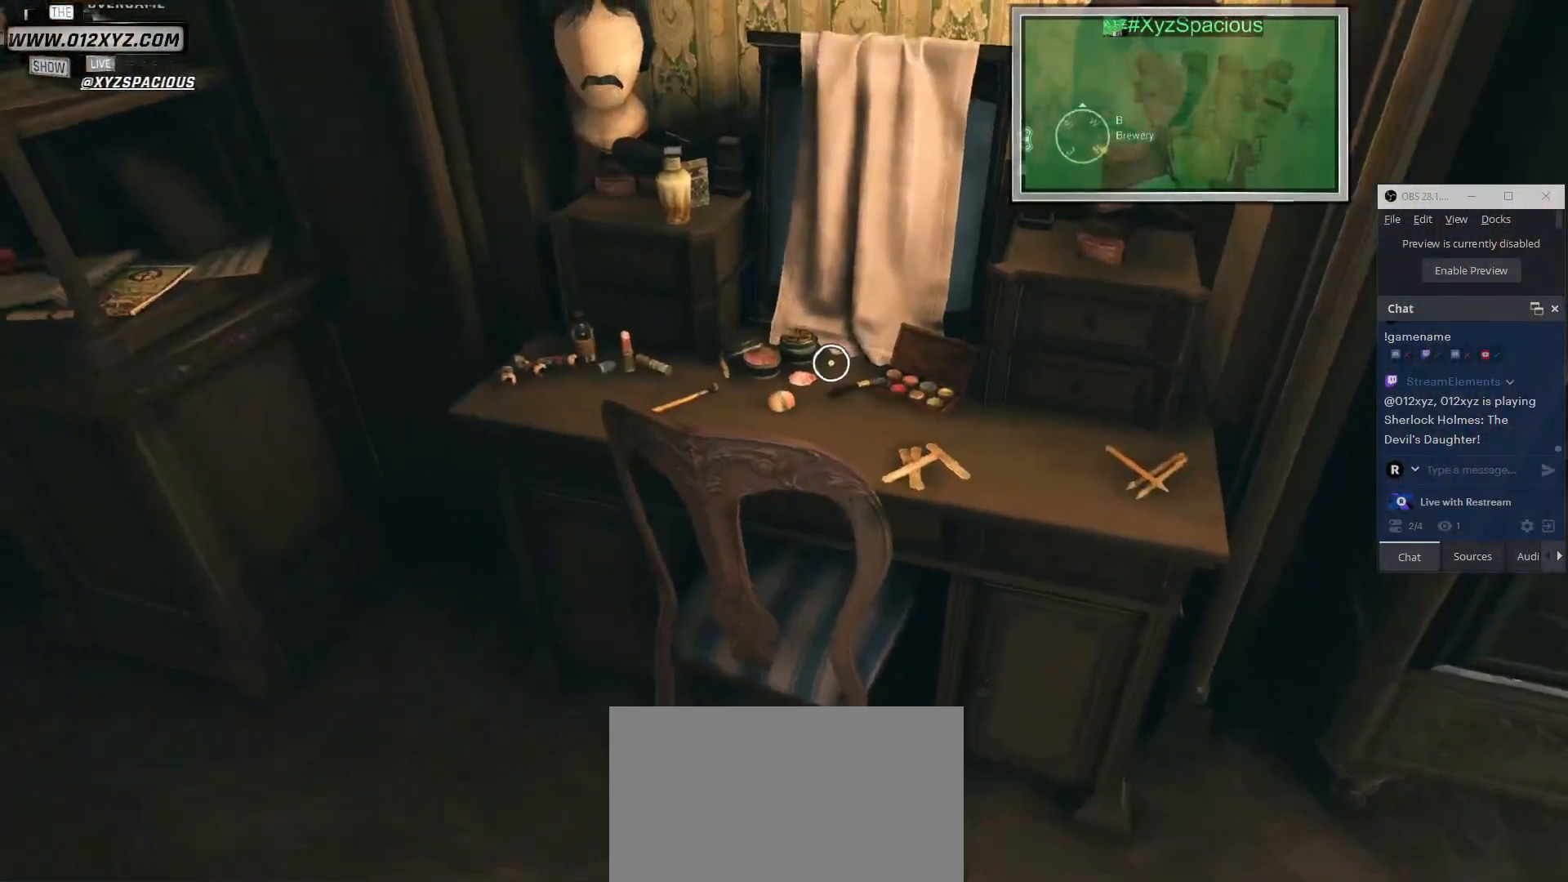
{"keys": [], "mouse": [], "events": [[67, "v", "down"], [167, "v", "up"]]}